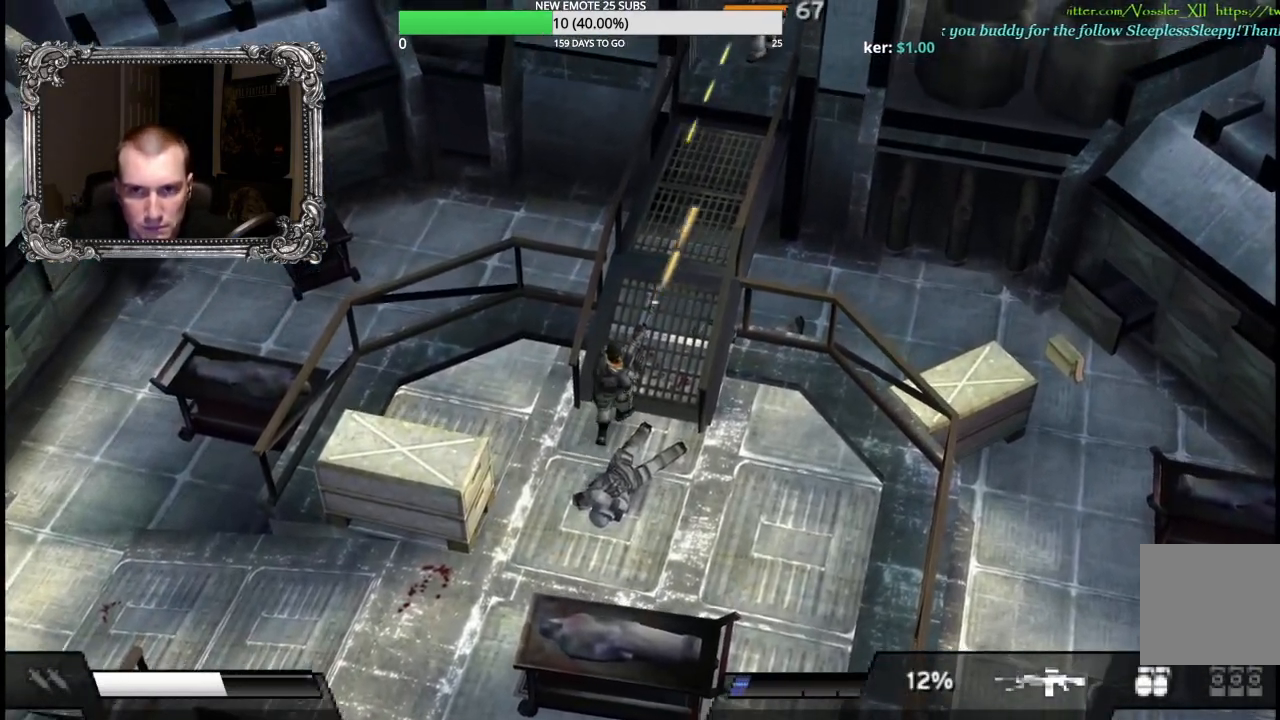
Gameplay with a controller (Xbox layout); each line is a JSON object with the inputs held at the frame after it. "events" lists button and stick changes between this image and that frame as [ms after this image, input, new state], when the widget could be followed in between.
{"buttons": ["X", "L1"], "left_stick": "down-right", "right_stick": "center", "events": [[217, "left_stick", "down-right"]]}
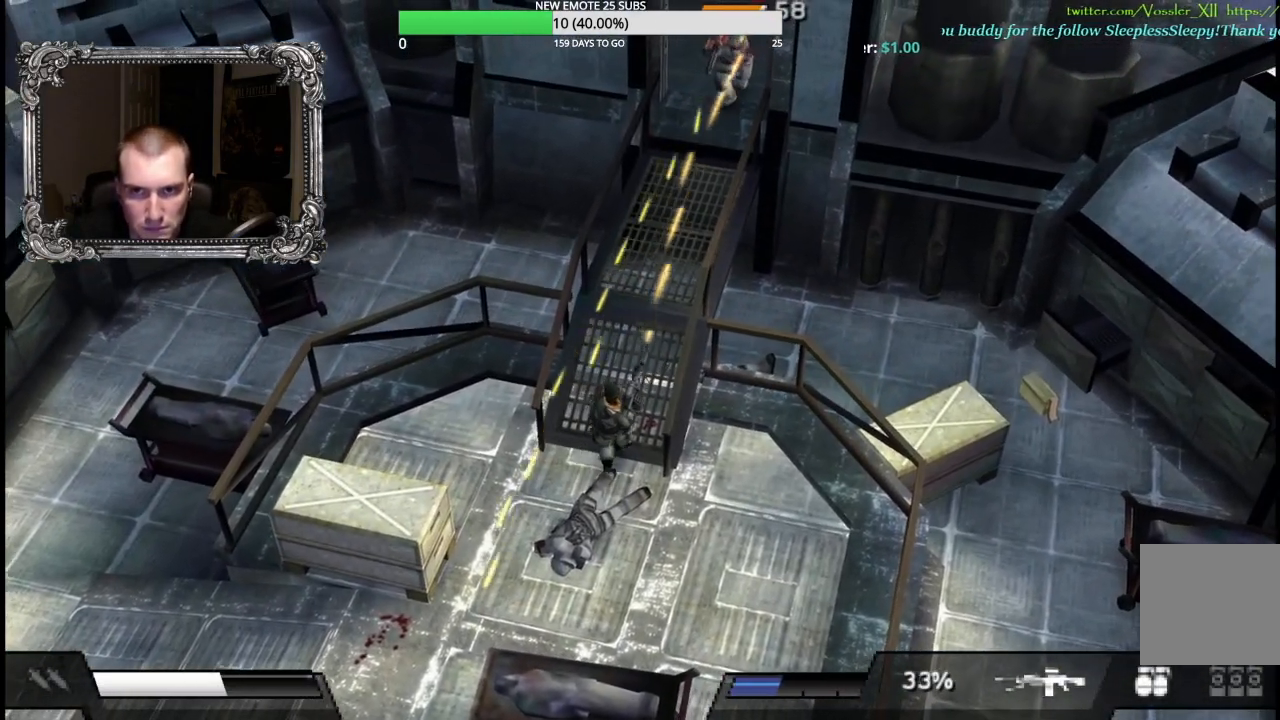
{"buttons": ["L1"], "left_stick": "left", "right_stick": "center", "events": [[417, "X", "up"], [450, "left_stick", "left"]]}
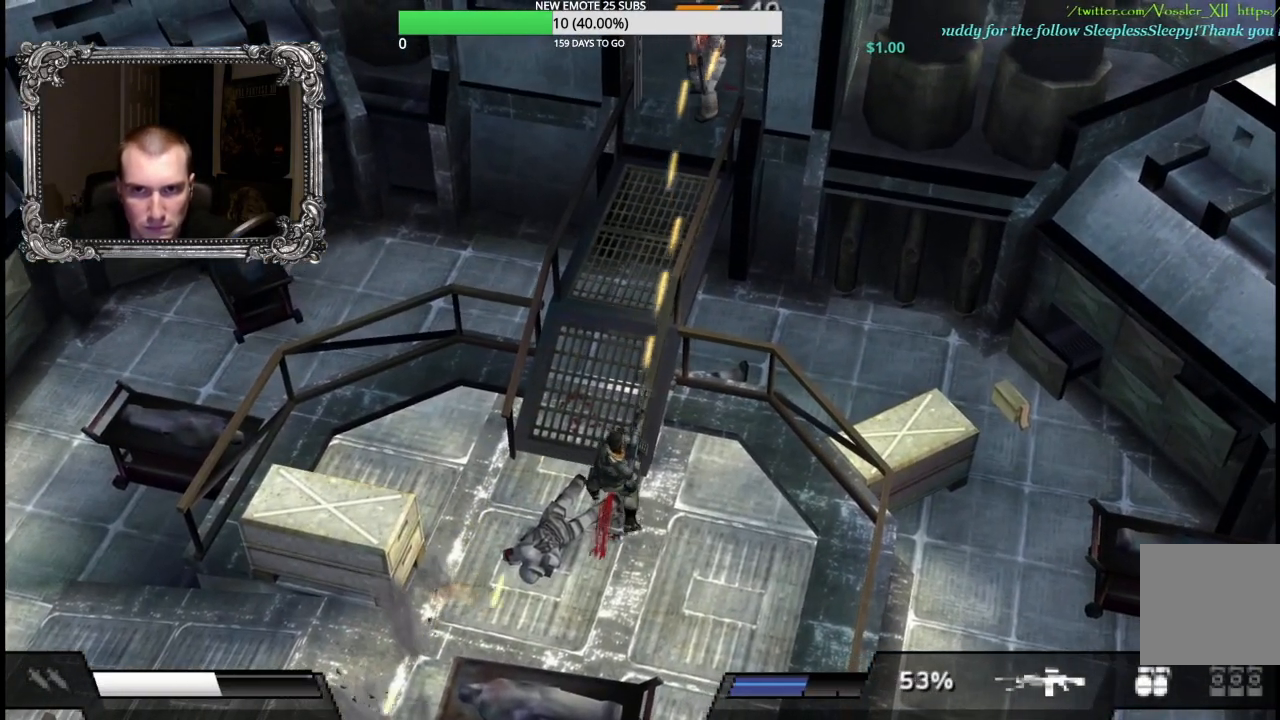
{"buttons": [], "left_stick": "up", "right_stick": "center", "events": [[183, "L1", "up"], [433, "left_stick", "up"]]}
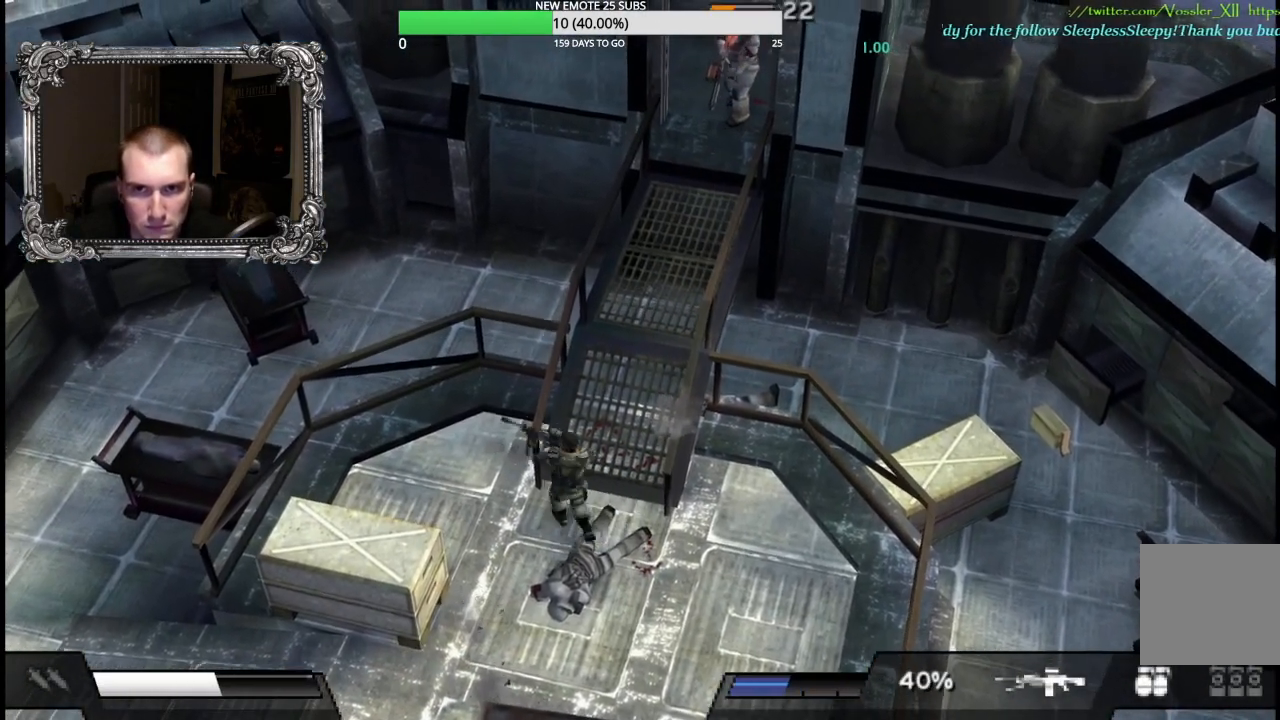
{"buttons": ["X", "L1"], "left_stick": "down", "right_stick": "center", "events": [[83, "L1", "down"], [167, "X", "down"], [317, "left_stick", "down"]]}
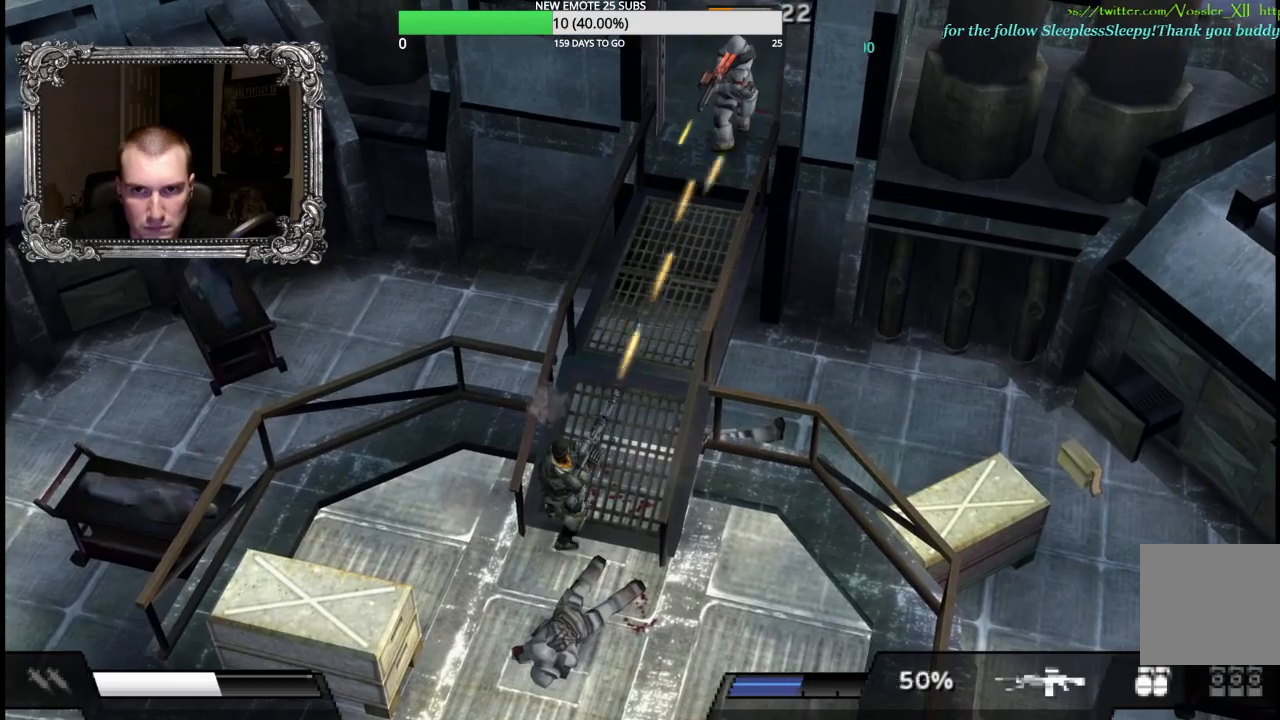
{"buttons": ["X", "L1"], "left_stick": "down-right", "right_stick": "center", "events": [[250, "left_stick", "down-right"]]}
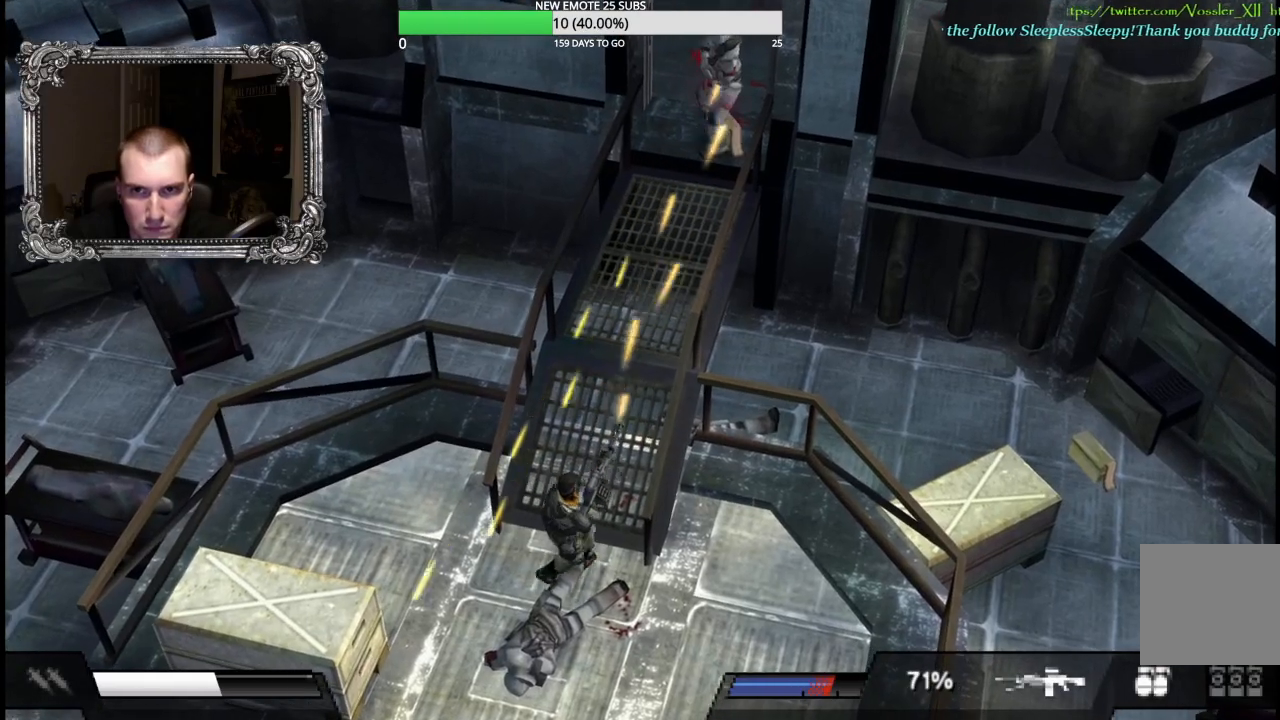
{"buttons": [], "left_stick": "down-left", "right_stick": "center", "events": [[133, "X", "up"], [267, "L1", "up"], [383, "left_stick", "down-left"]]}
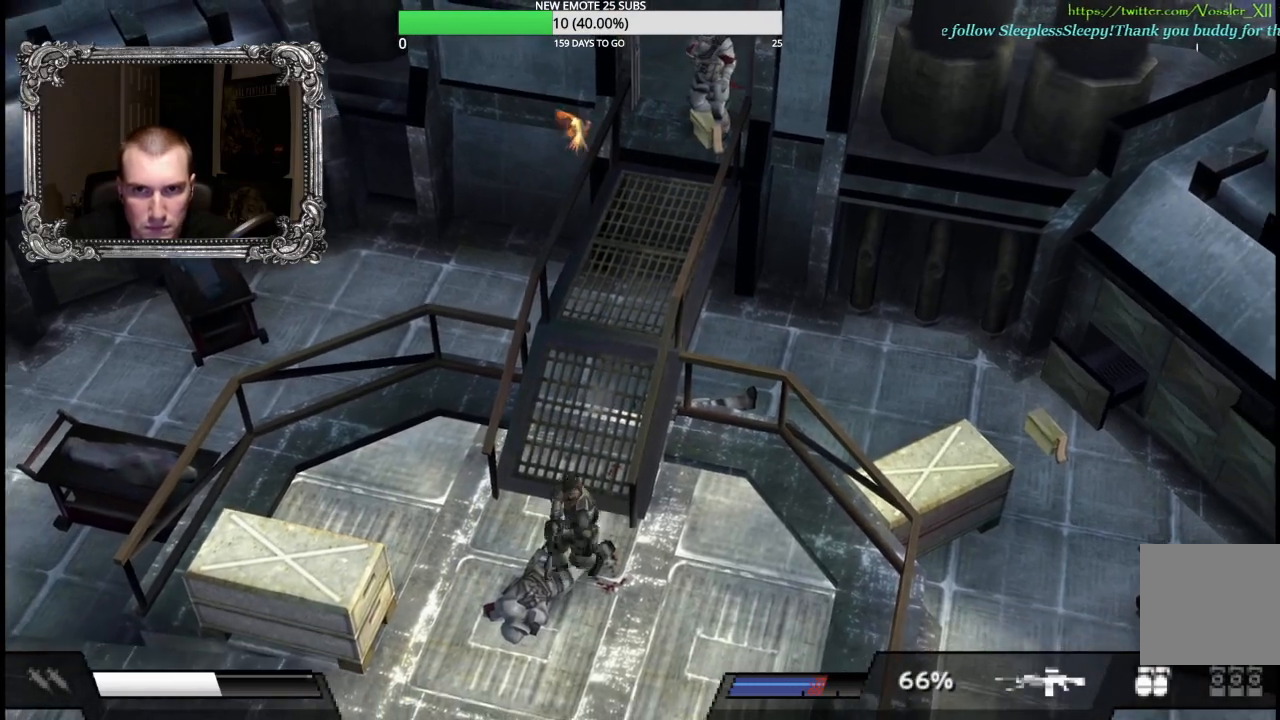
{"buttons": ["R2"], "left_stick": "down-left", "right_stick": "center", "events": [[217, "R2", "down"]]}
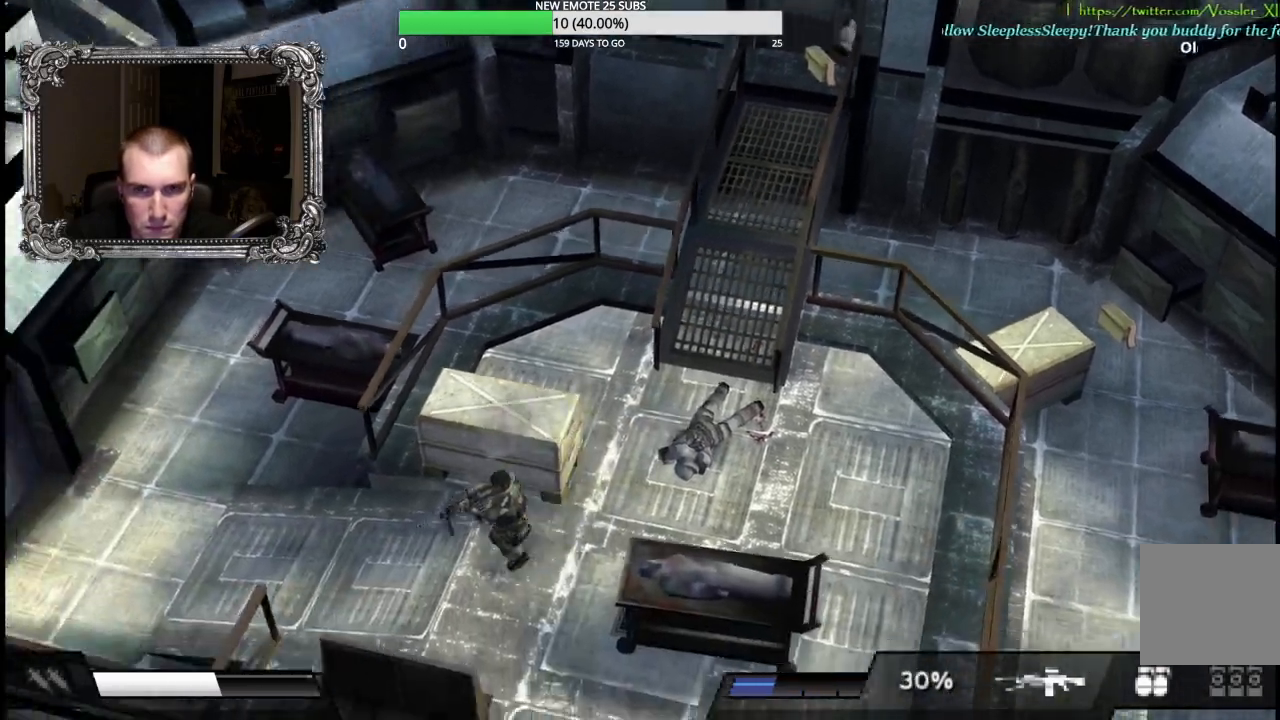
{"buttons": ["R2"], "left_stick": "up", "right_stick": "center", "events": [[133, "left_stick", "up-left"], [450, "left_stick", "up"]]}
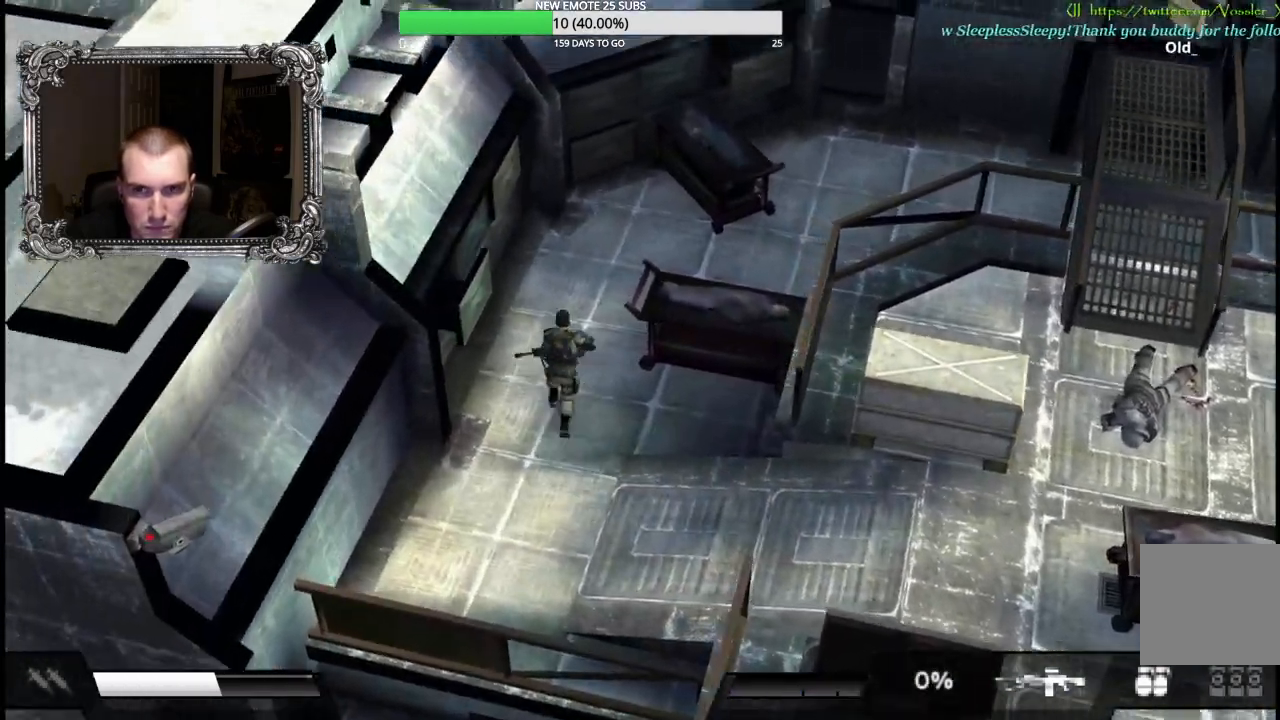
{"buttons": ["R2"], "left_stick": "right", "right_stick": "center", "events": [[167, "left_stick", "up-right"], [333, "left_stick", "right"]]}
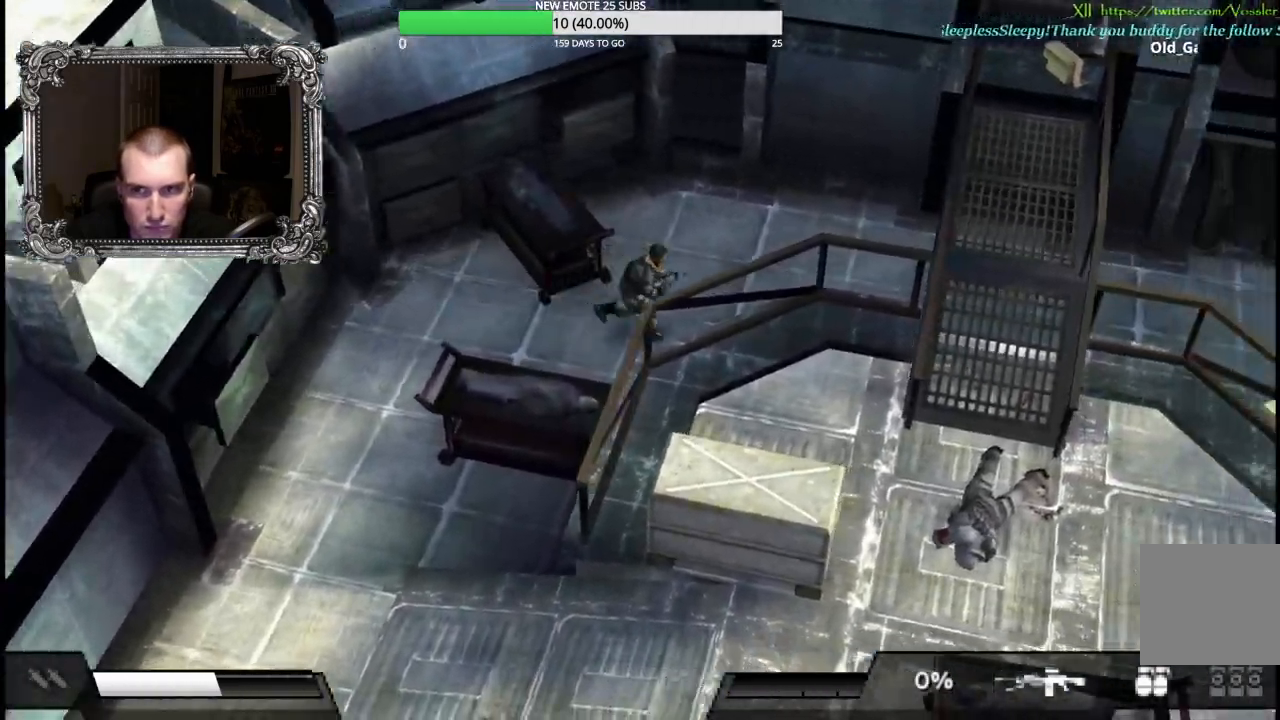
{"buttons": ["R2"], "left_stick": "right", "right_stick": "center", "events": []}
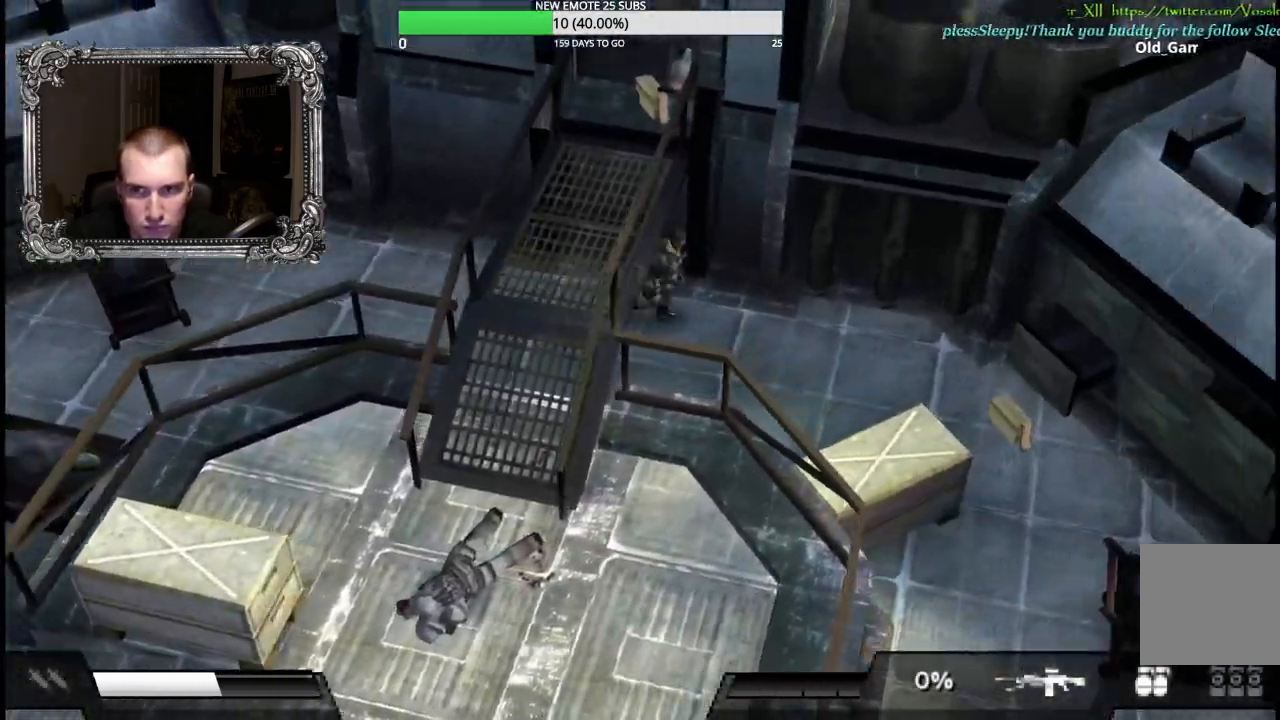
{"buttons": ["R2"], "left_stick": "down", "right_stick": "center", "events": [[217, "left_stick", "down-right"], [467, "left_stick", "down"]]}
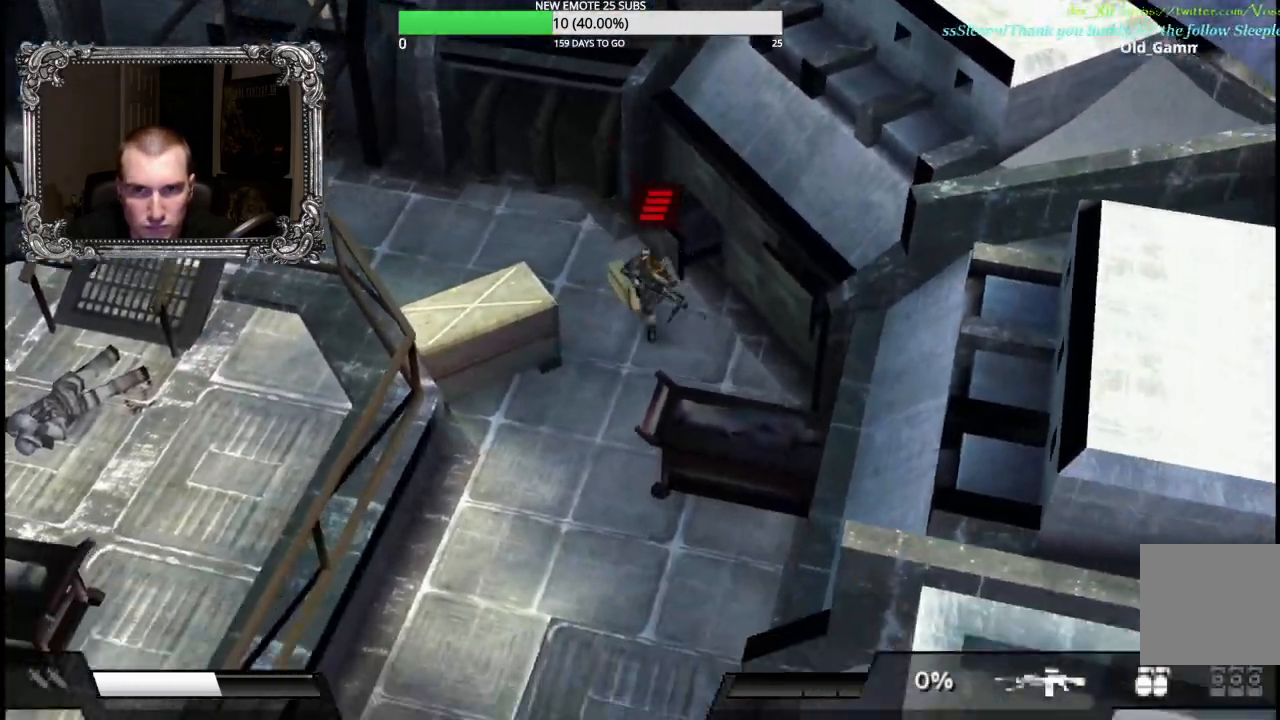
{"buttons": ["R2"], "left_stick": "down-right", "right_stick": "center", "events": [[100, "left_stick", "down-left"], [300, "left_stick", "down"], [500, "left_stick", "down-right"]]}
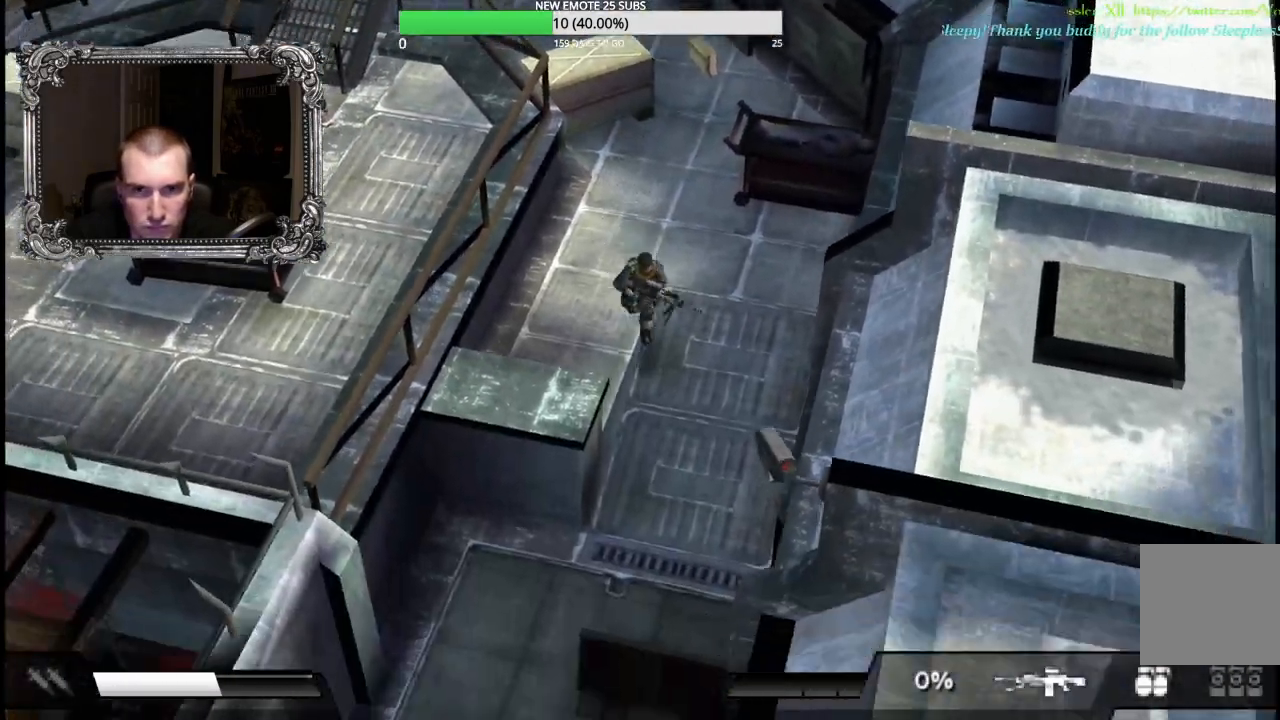
{"buttons": ["R2"], "left_stick": "down", "right_stick": "center", "events": [[100, "left_stick", "down"], [217, "left_stick", "down-left"], [483, "left_stick", "down"]]}
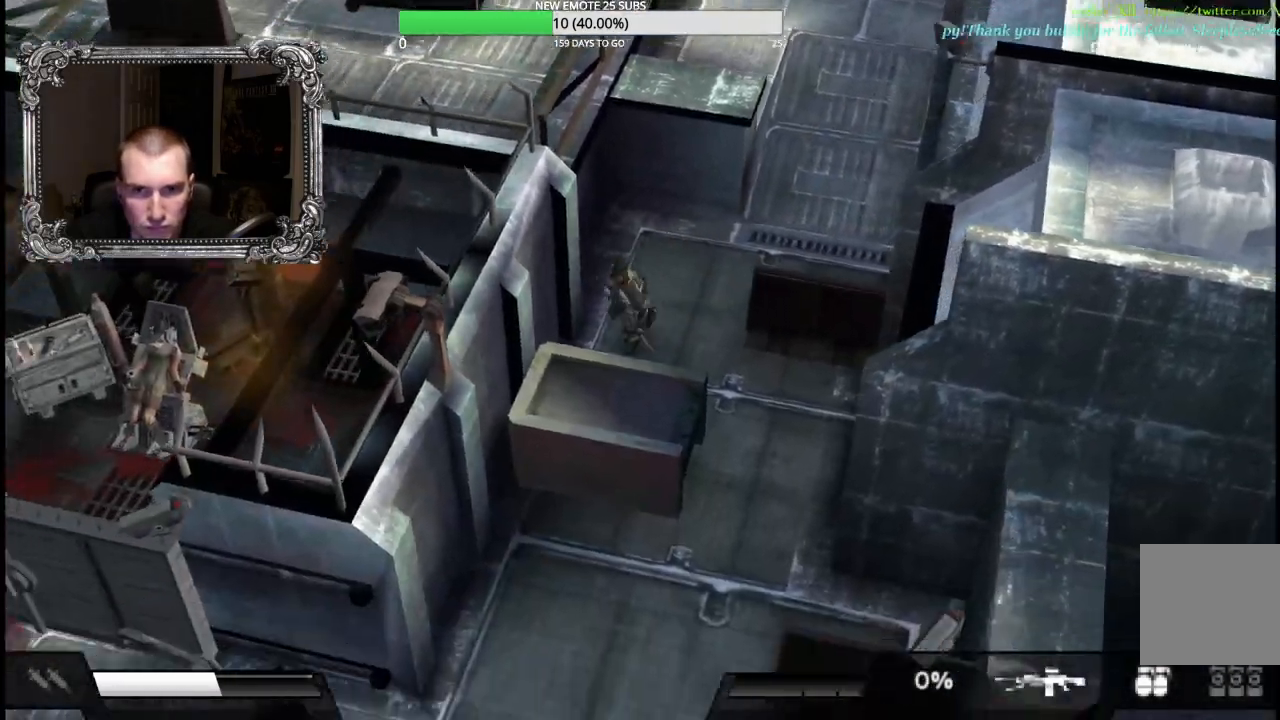
{"buttons": ["R2"], "left_stick": "down", "right_stick": "center", "events": []}
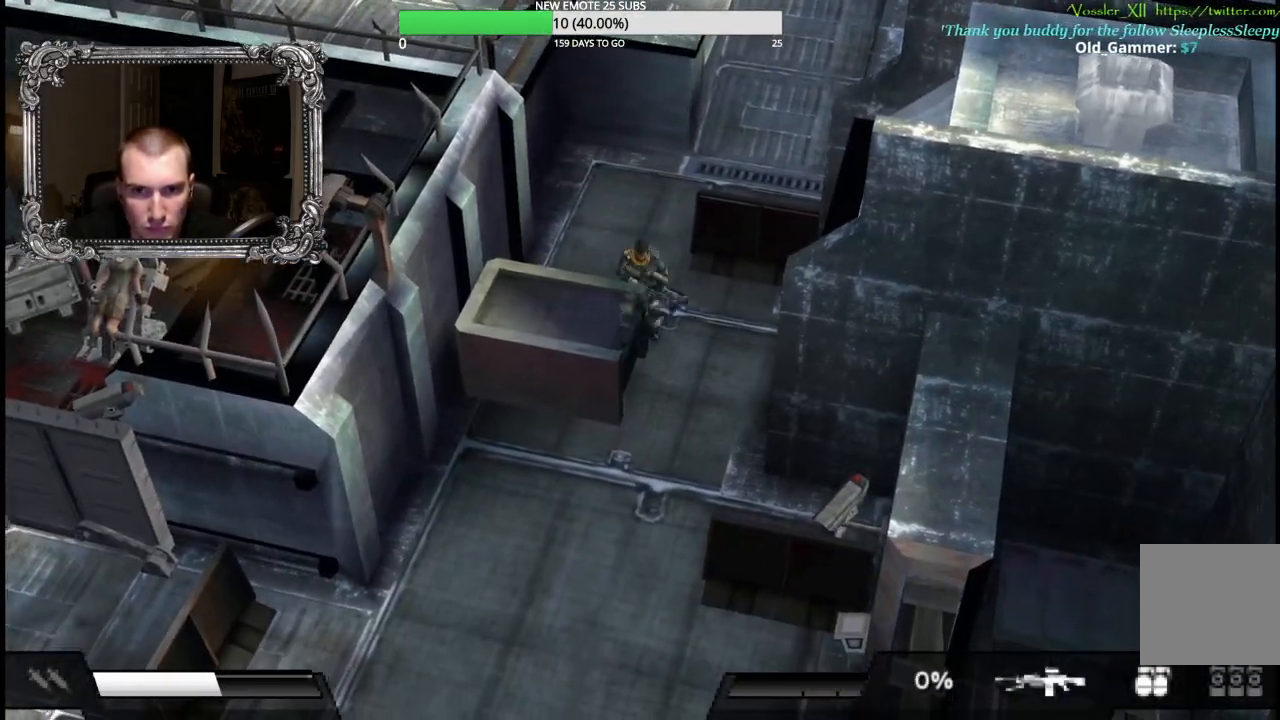
{"buttons": ["R2"], "left_stick": "down-left", "right_stick": "center", "events": [[67, "left_stick", "down-right"], [283, "left_stick", "down-left"]]}
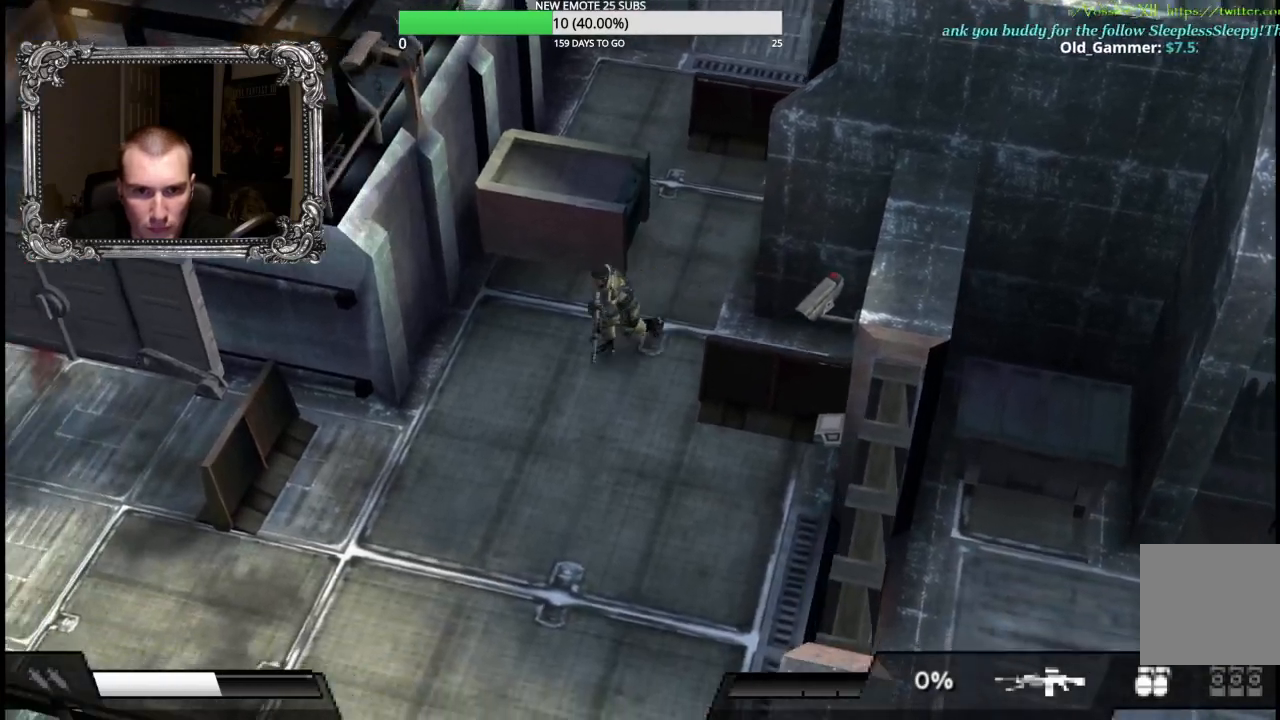
{"buttons": ["R2"], "left_stick": "left", "right_stick": "center", "events": [[483, "left_stick", "left"]]}
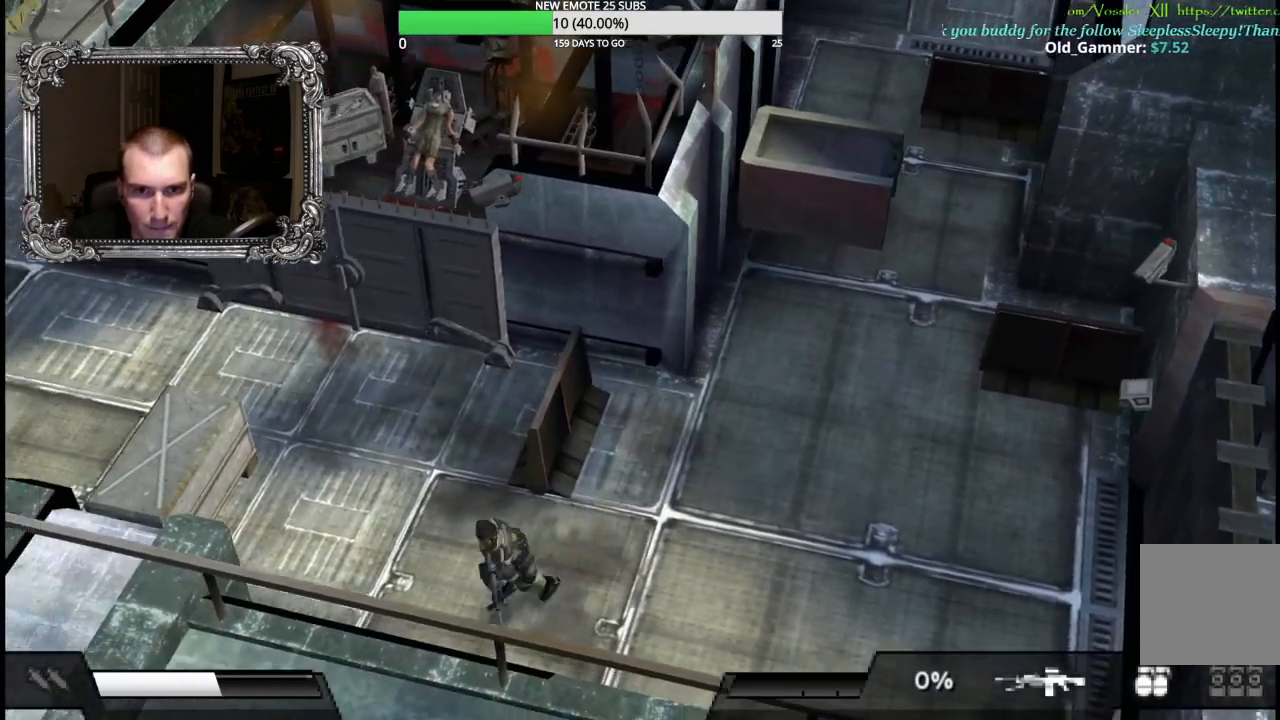
{"buttons": ["A"], "left_stick": "up", "right_stick": "center", "events": [[150, "left_stick", "up"], [450, "R2", "up"], [483, "A", "down"]]}
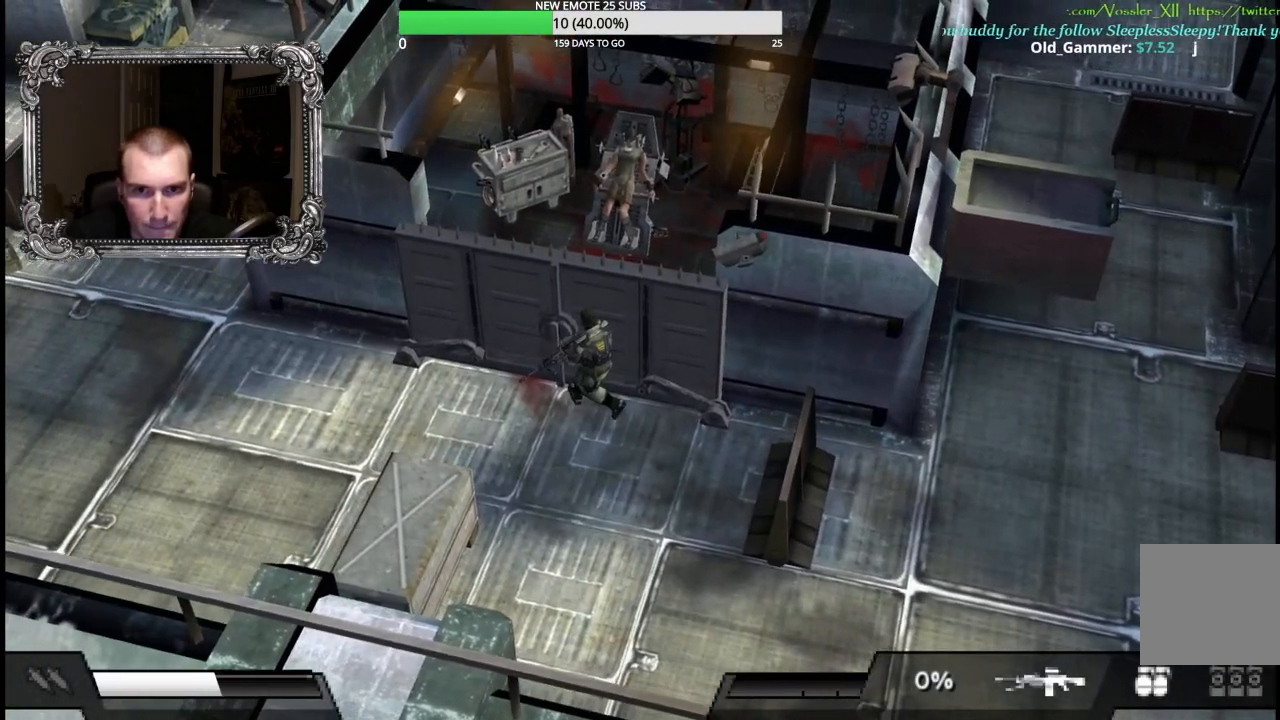
{"buttons": ["A"], "left_stick": "up", "right_stick": "center", "events": [[133, "A", "up"], [233, "A", "down"], [333, "A", "up"], [400, "A", "down"]]}
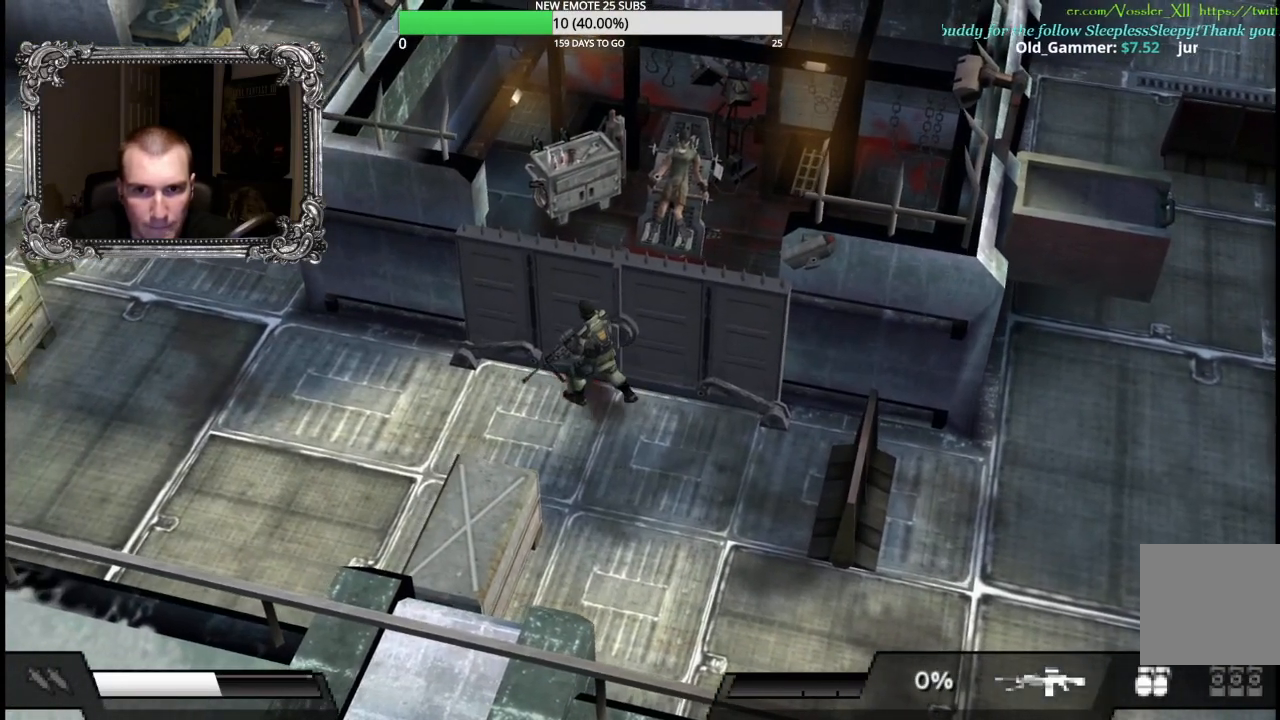
{"buttons": ["X"], "left_stick": "up", "right_stick": "center", "events": [[17, "A", "up"], [67, "left_stick", "up-right"], [233, "X", "down"], [250, "left_stick", "up"]]}
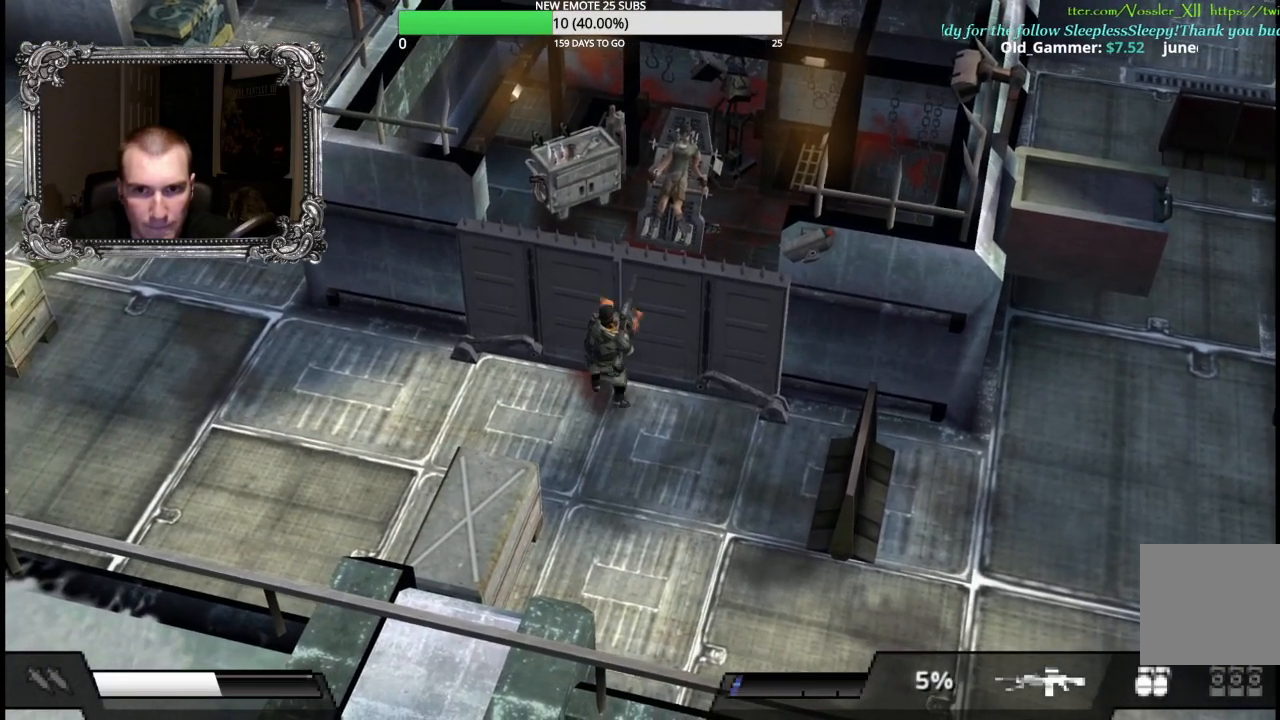
{"buttons": [], "left_stick": "up", "right_stick": "center", "events": [[367, "X", "up"]]}
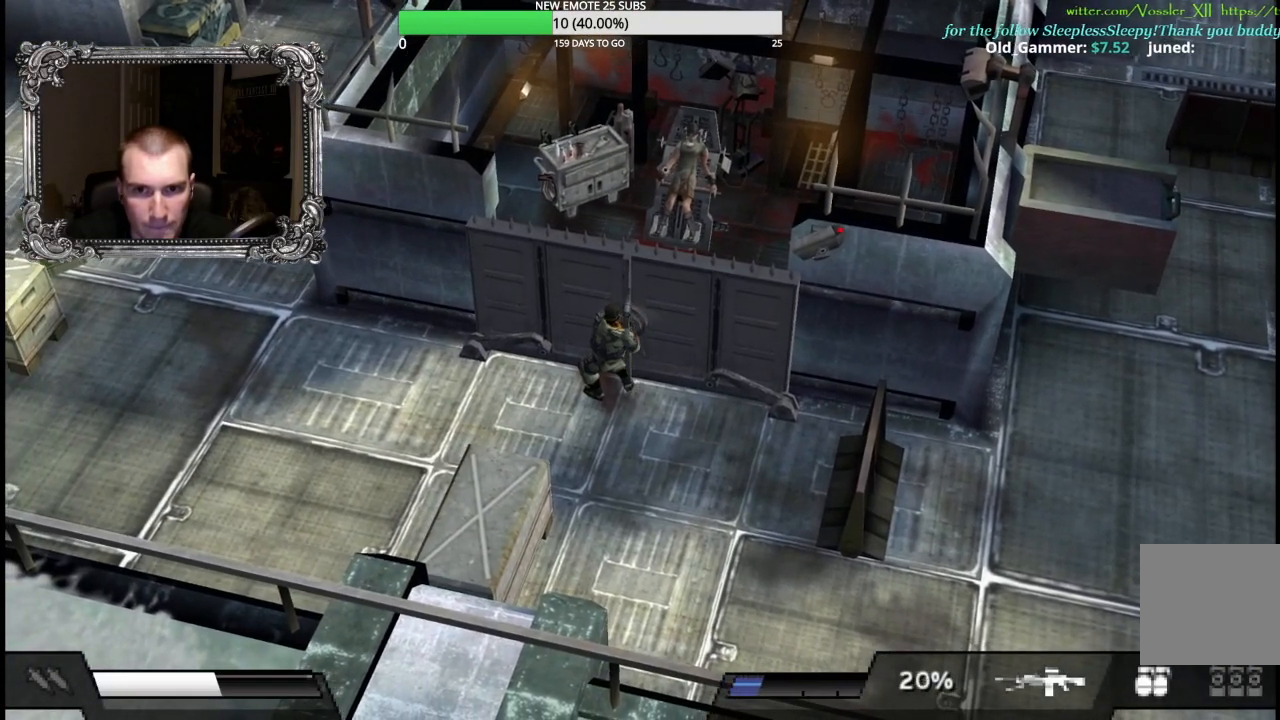
{"buttons": [], "left_stick": "up", "right_stick": "center", "events": [[150, "R1", "down"], [283, "R1", "up"]]}
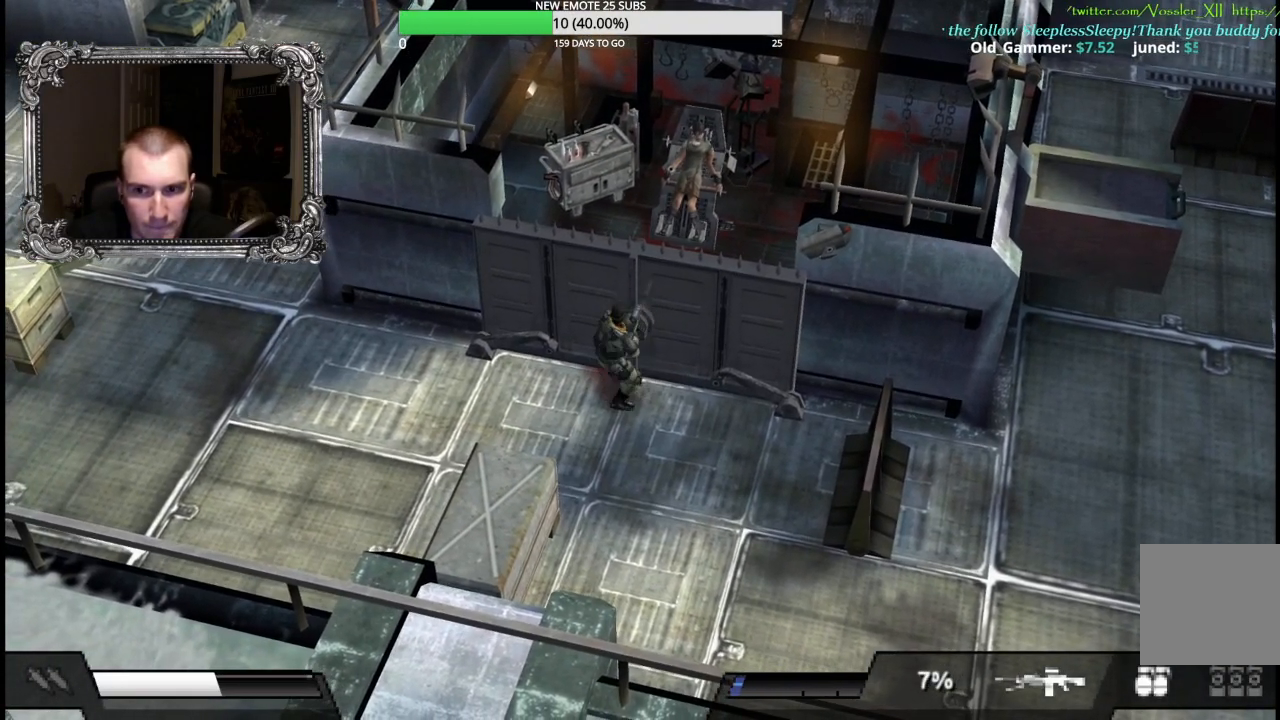
{"buttons": [], "left_stick": "up", "right_stick": "center", "events": [[133, "R1", "down"], [267, "R1", "up"], [367, "R1", "down"], [483, "R1", "up"]]}
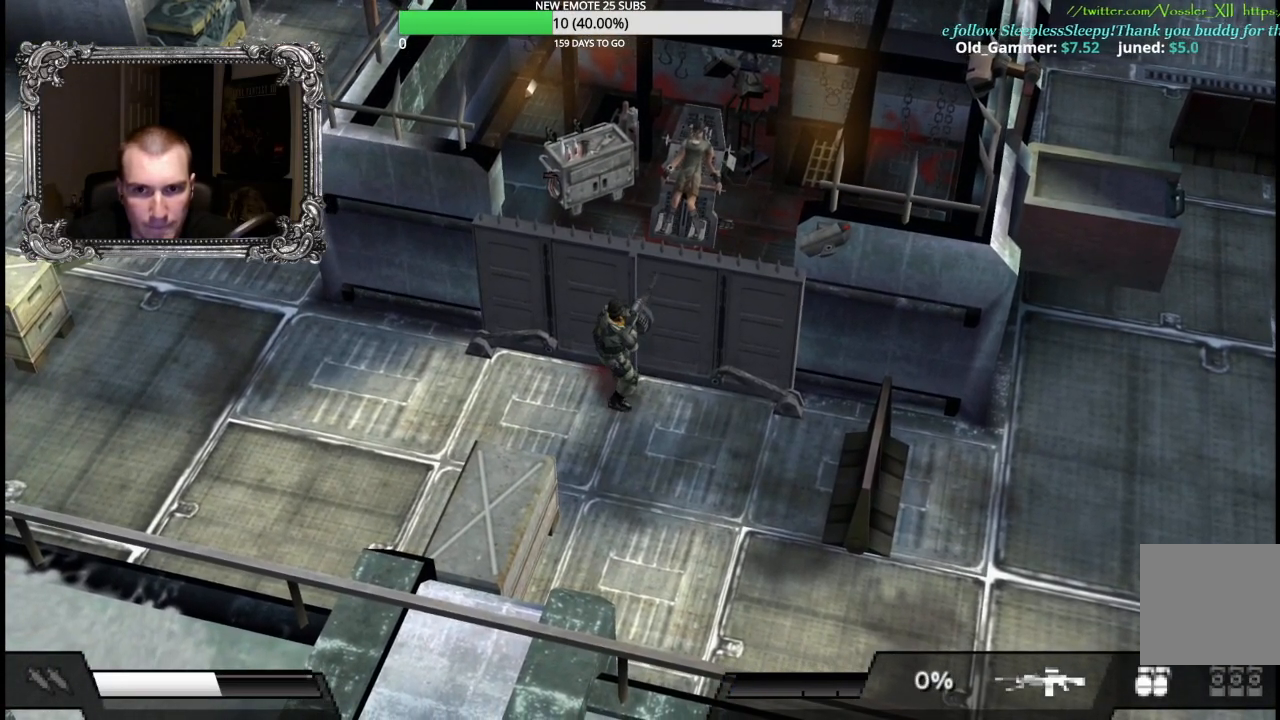
{"buttons": ["L1"], "left_stick": "up", "right_stick": "center", "events": [[100, "R1", "down"], [233, "R1", "up"], [400, "L1", "down"]]}
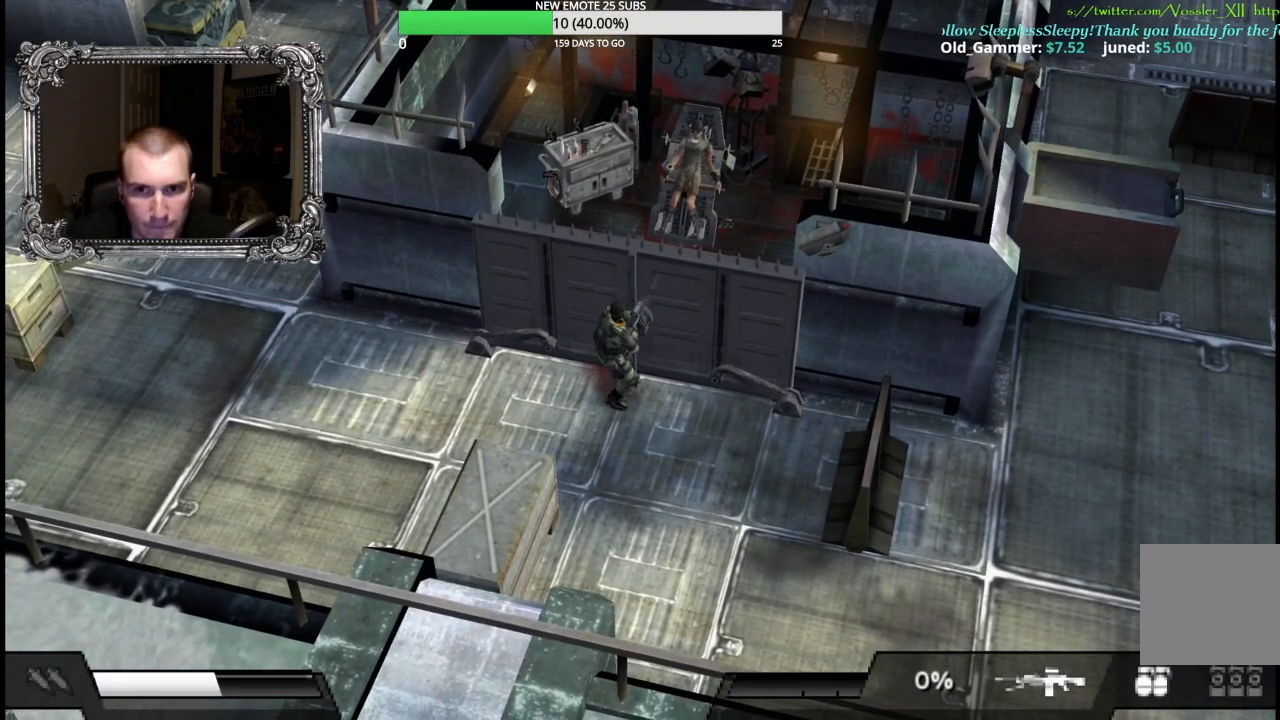
{"buttons": [], "left_stick": "up", "right_stick": "center", "events": [[33, "L1", "up"], [100, "L1", "down"], [233, "L1", "up"], [300, "L1", "down"], [433, "L1", "up"]]}
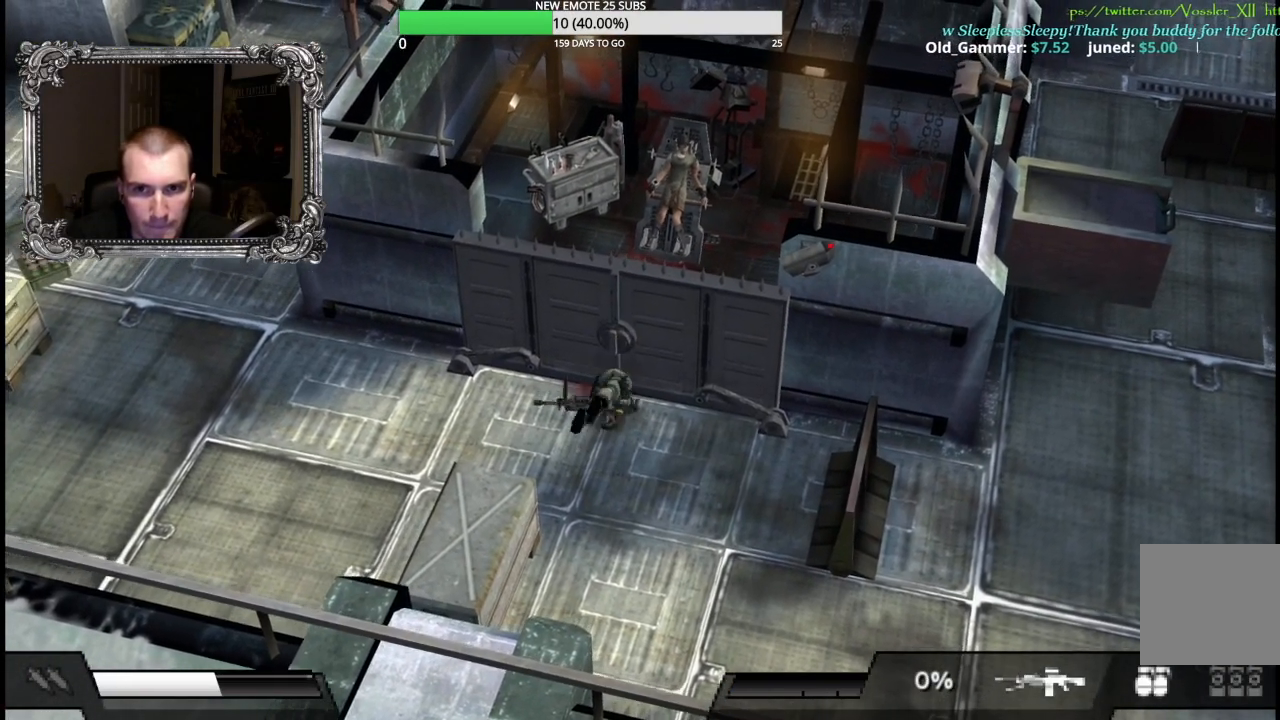
{"buttons": [], "left_stick": "up-right", "right_stick": "center", "events": [[17, "L1", "down"], [100, "left_stick", "up-right"], [167, "L1", "up"]]}
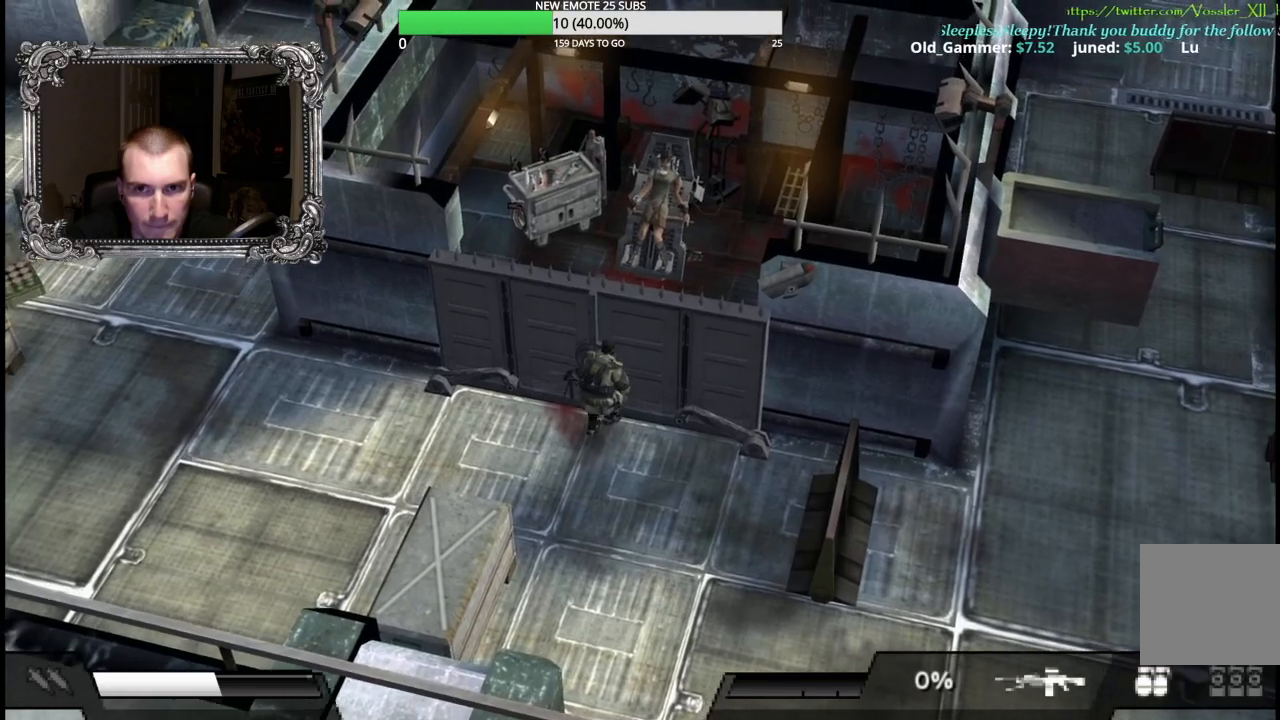
{"buttons": ["A"], "left_stick": "right", "right_stick": "center", "events": [[67, "A", "down"], [183, "A", "up"], [267, "A", "down"], [400, "A", "up"], [467, "left_stick", "right"], [483, "A", "down"]]}
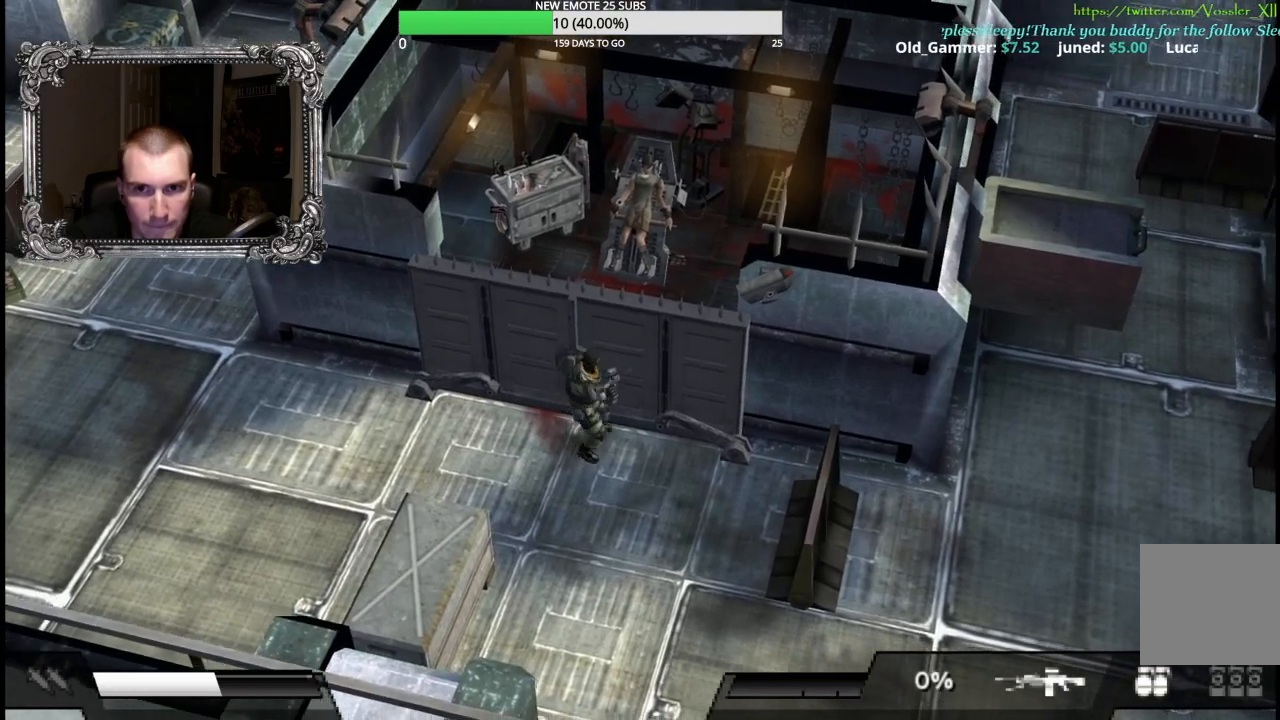
{"buttons": ["DPAD_UP"], "left_stick": "center", "right_stick": "center", "events": [[100, "A", "up"], [183, "A", "down"], [267, "left_stick", "center"], [317, "A", "up"], [367, "DPAD_UP", "down"]]}
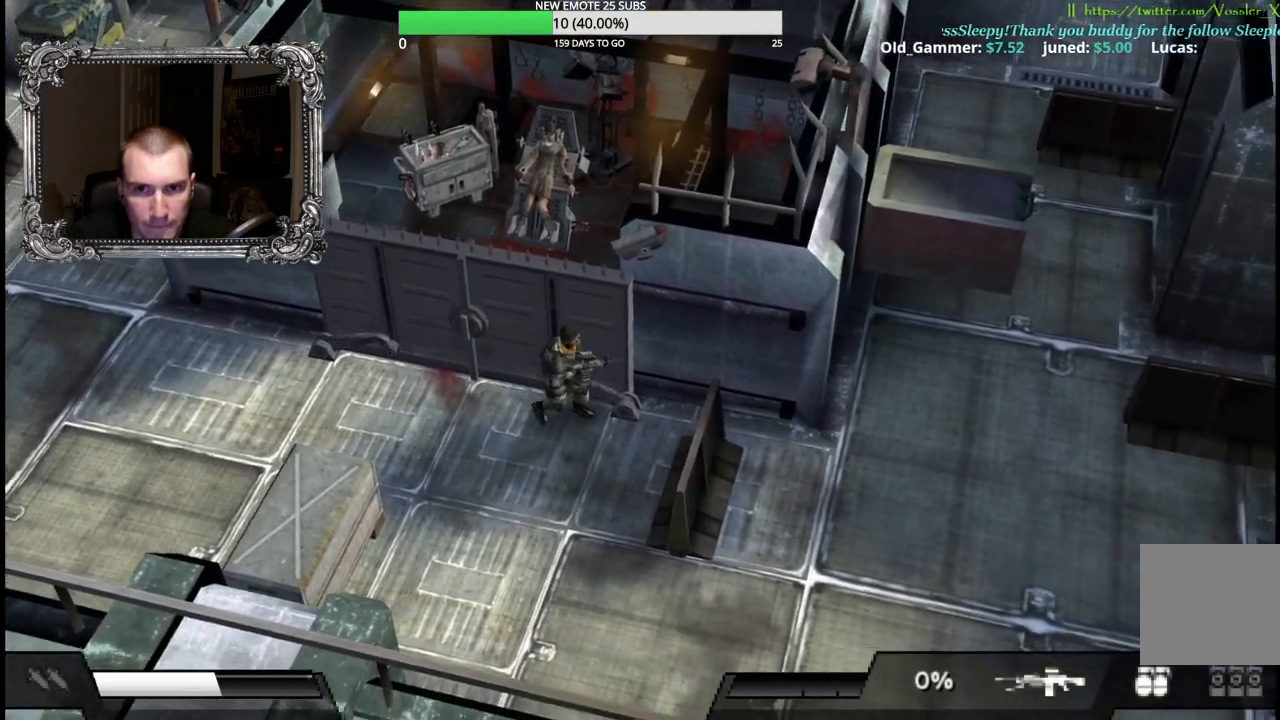
{"buttons": [], "left_stick": "center", "right_stick": "center", "events": [[33, "DPAD_UP", "up"], [167, "DPAD_UP", "down"], [317, "DPAD_UP", "up"], [333, "DPAD_LEFT", "down"], [500, "DPAD_LEFT", "up"]]}
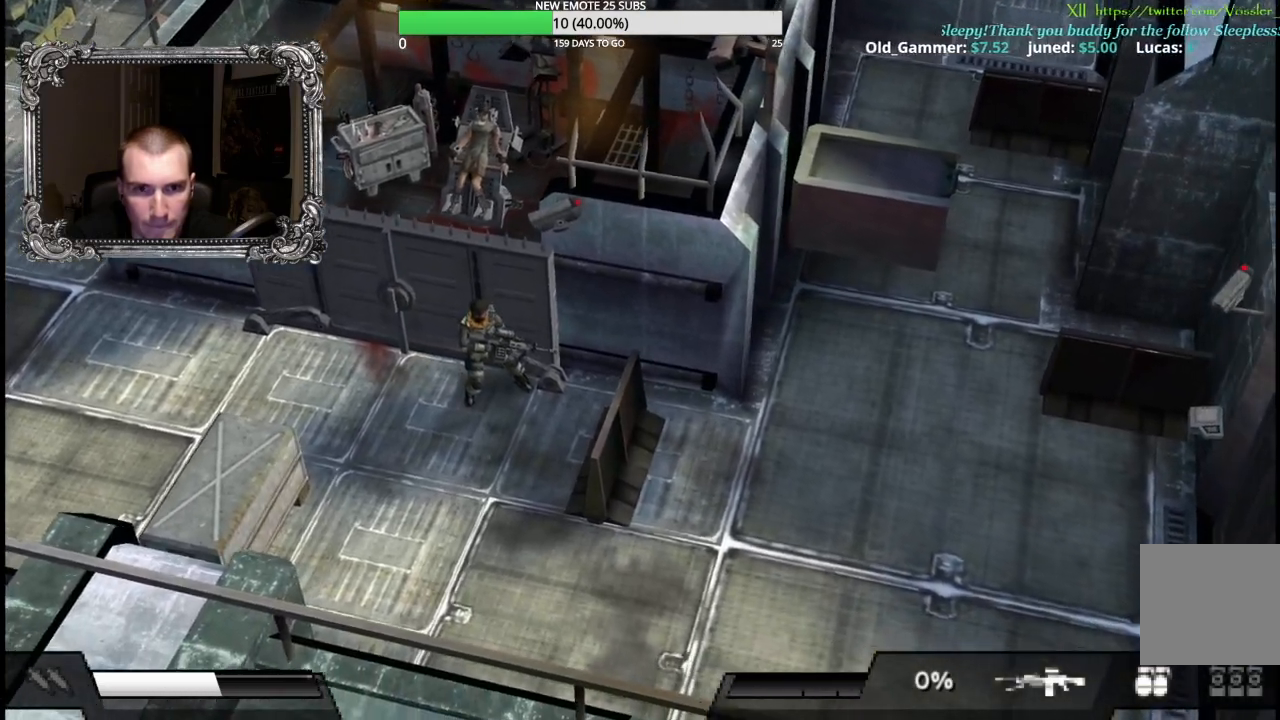
{"buttons": ["R2"], "left_stick": "up-left", "right_stick": "center", "events": [[317, "left_stick", "left"], [383, "R2", "down"], [483, "left_stick", "up-left"]]}